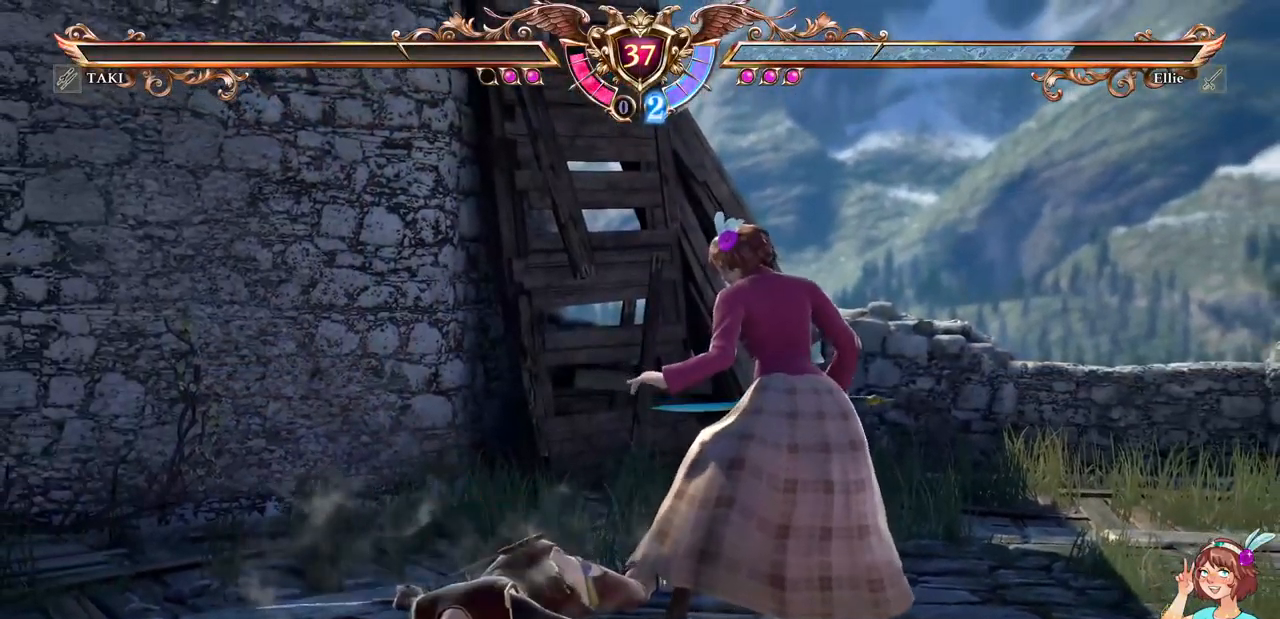
Gameplay with a controller (Xbox layout); each line is a JSON object with the inputs held at the frame after it. "events" lists button and stick changes between this image and that frame as [ms after this image, input, new state], when the widget could be followed in between. Not read: L3 R3 SELECT START.
{"buttons": [], "events": []}
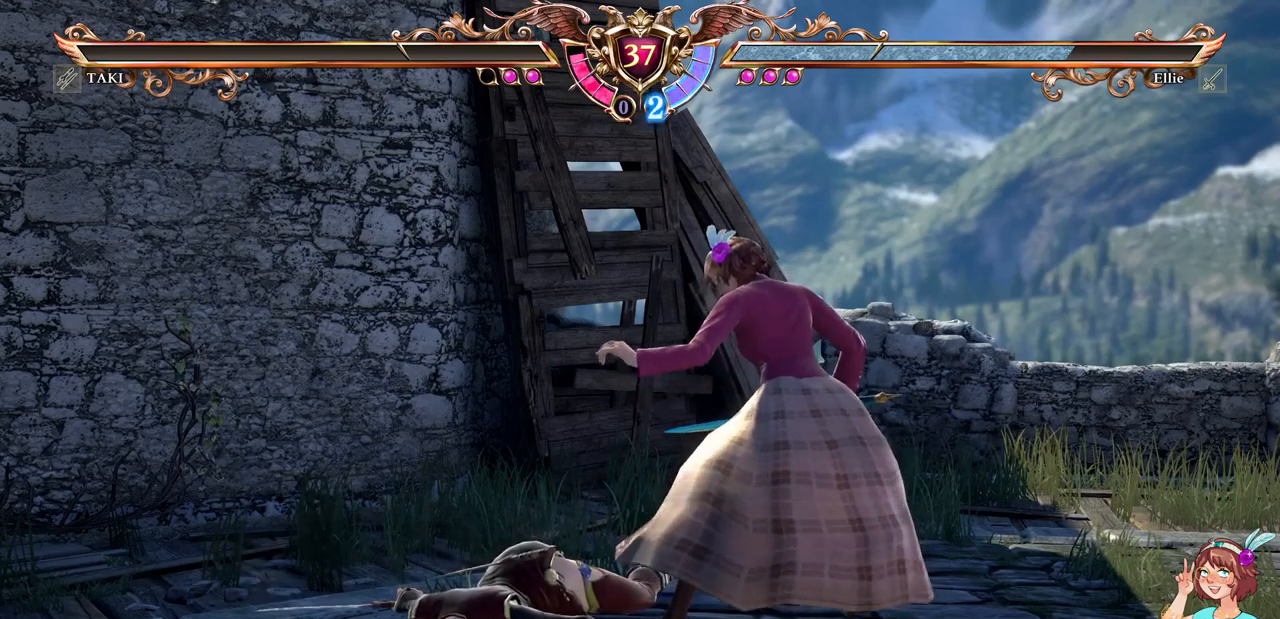
{"buttons": [], "events": []}
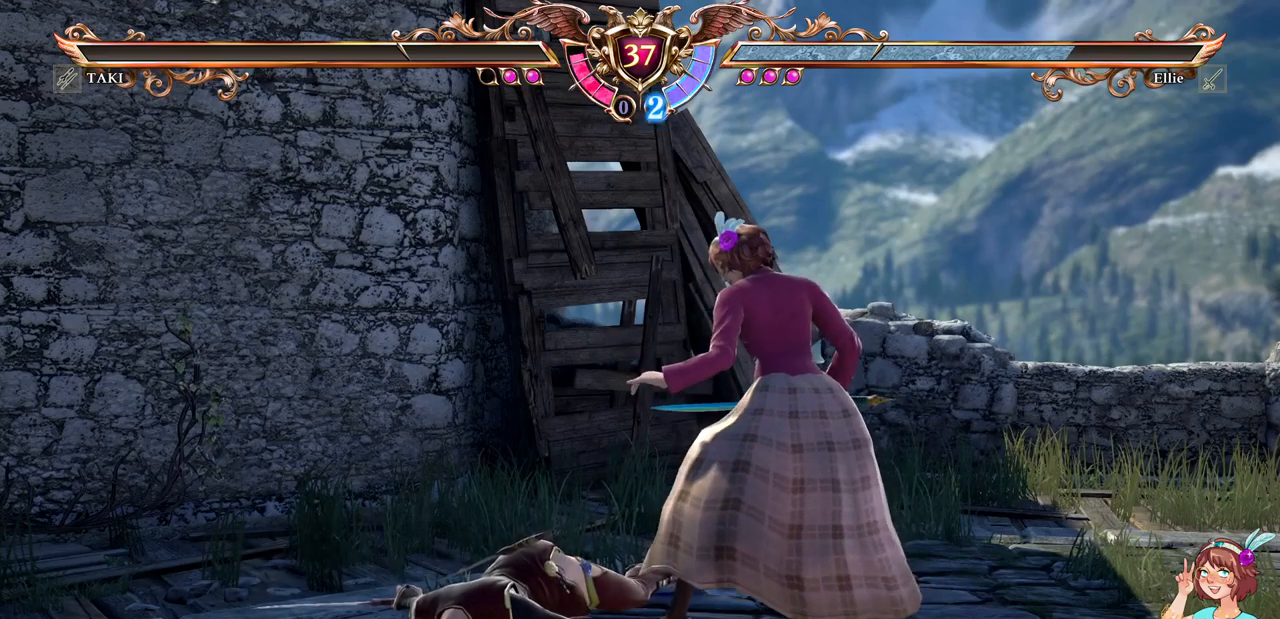
{"buttons": [], "events": []}
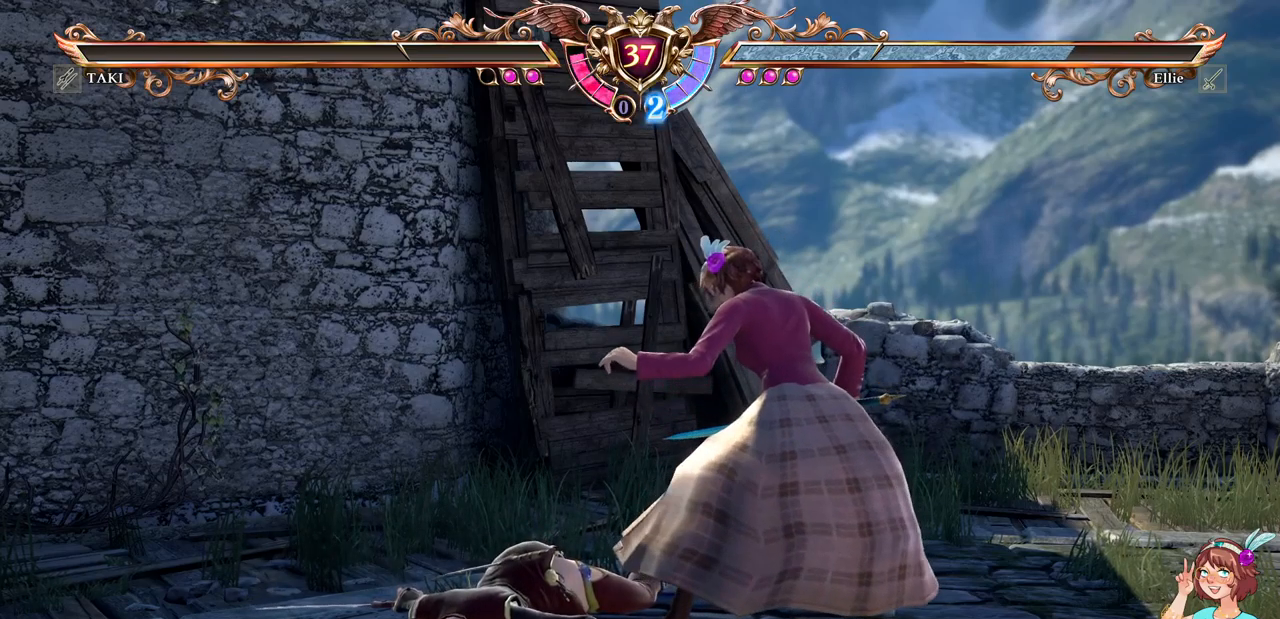
{"buttons": [], "events": []}
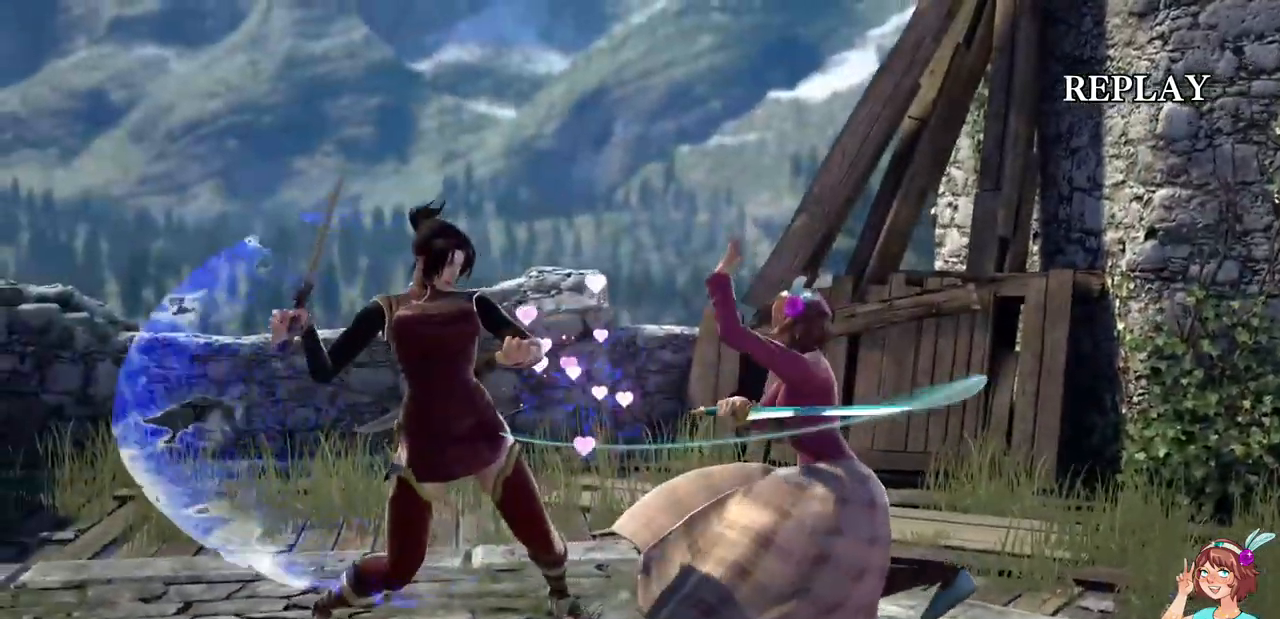
{"buttons": [], "events": []}
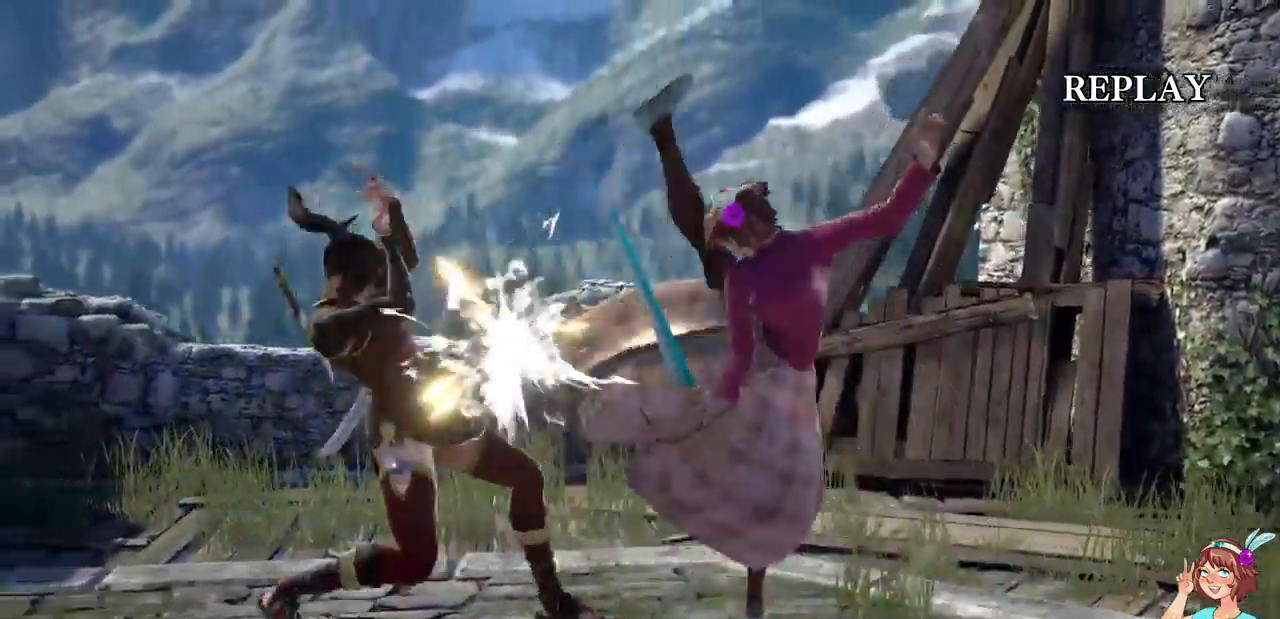
{"buttons": []}
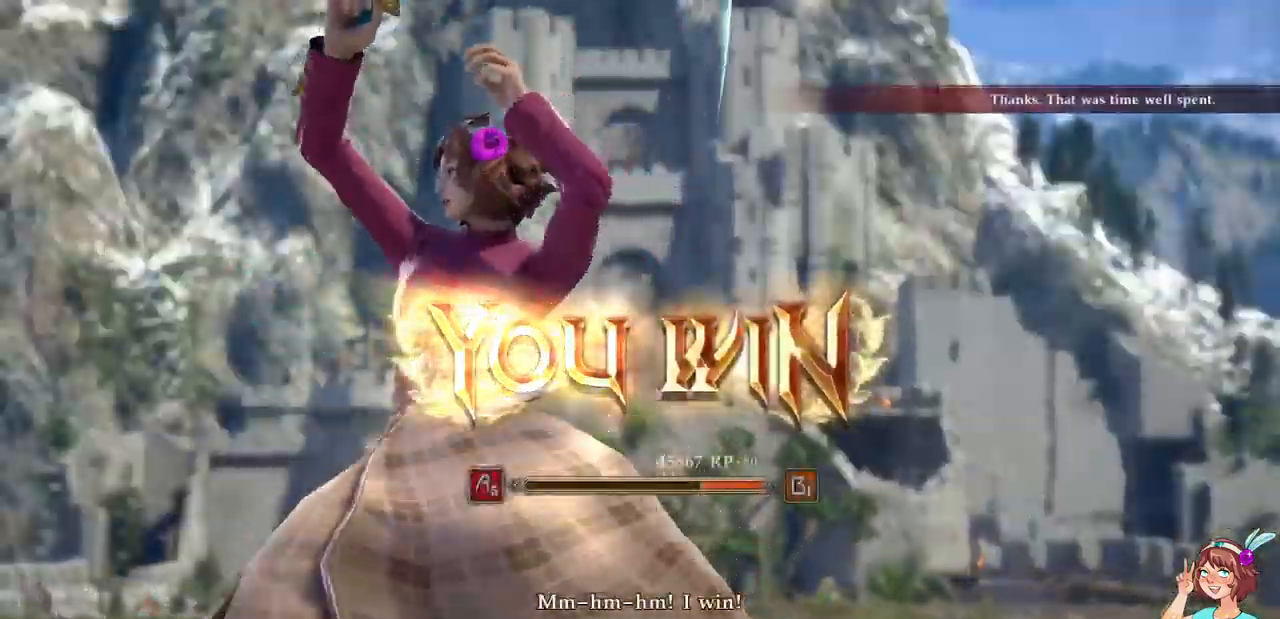
{"buttons": []}
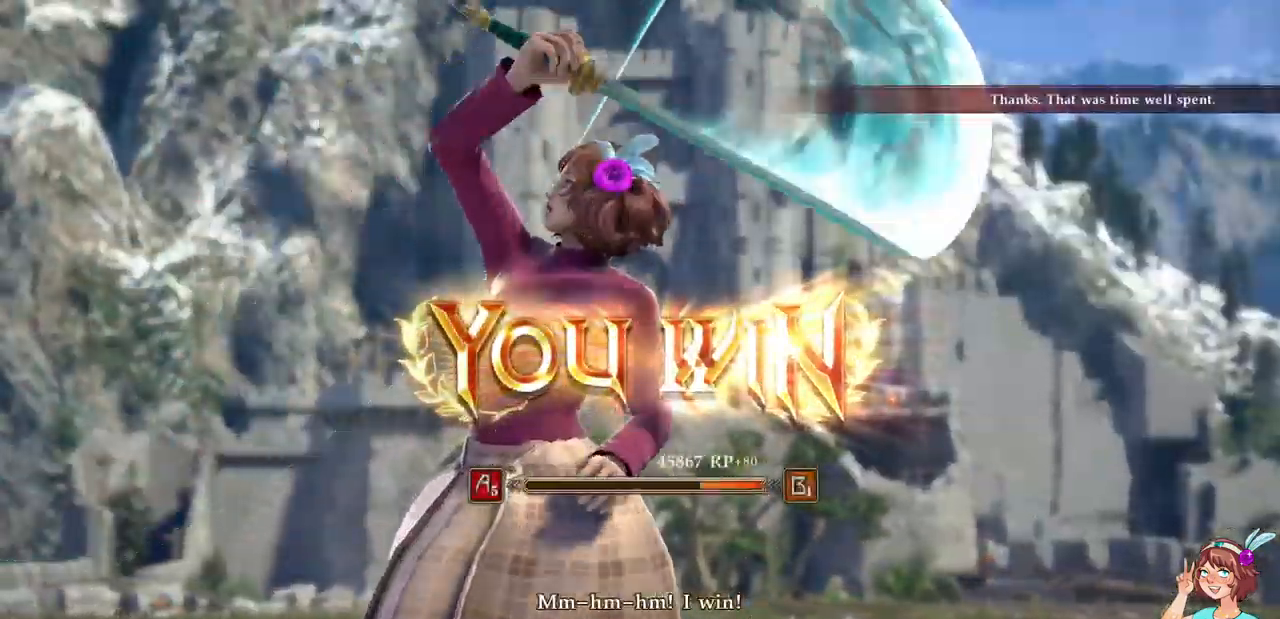
{"buttons": ["A"], "events": [[500, "A", "down"]]}
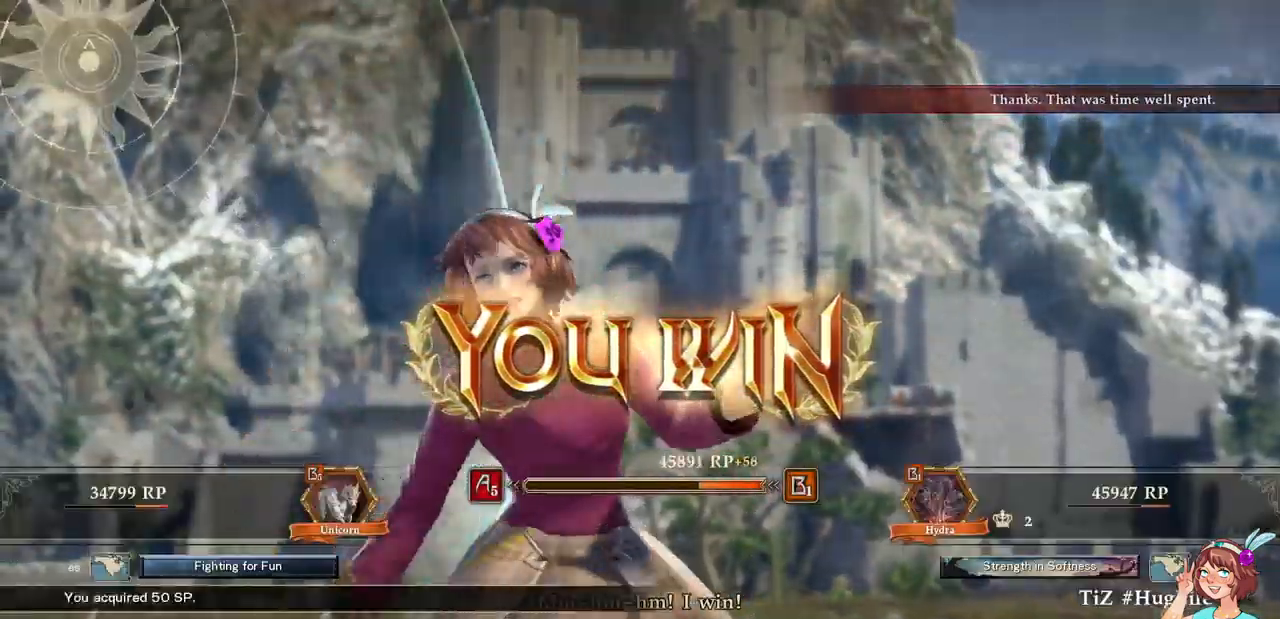
{"buttons": ["A"], "events": [[150, "A", "up"], [417, "A", "down"]]}
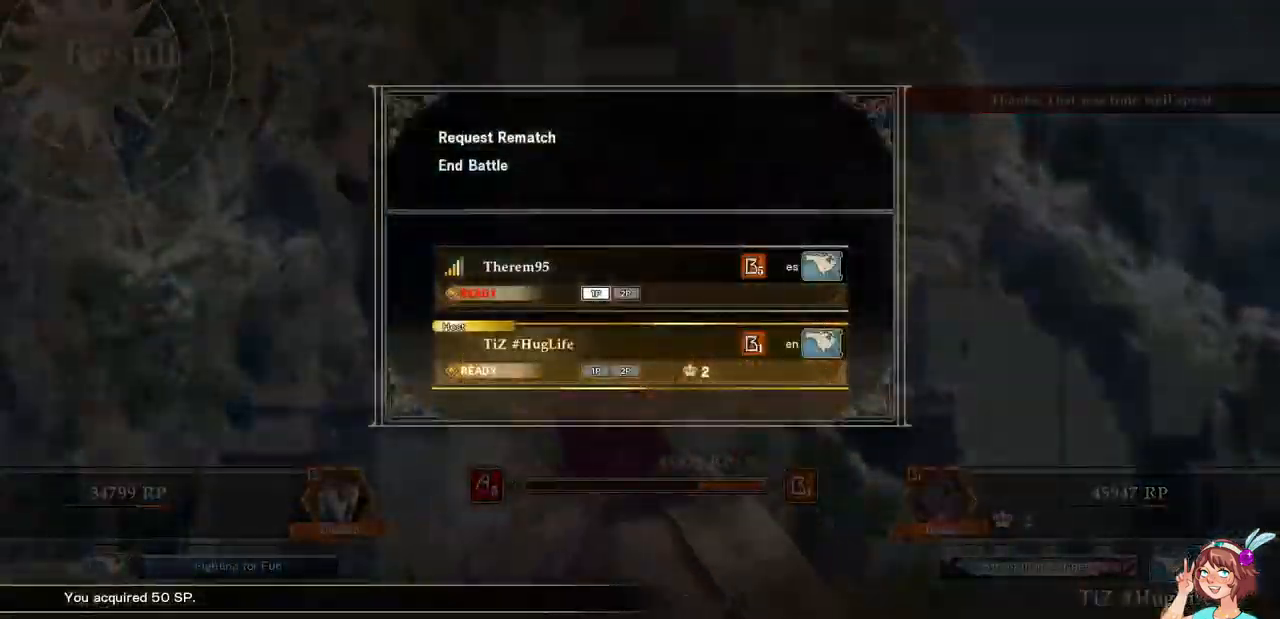
{"buttons": [], "events": [[34, "A", "up"]]}